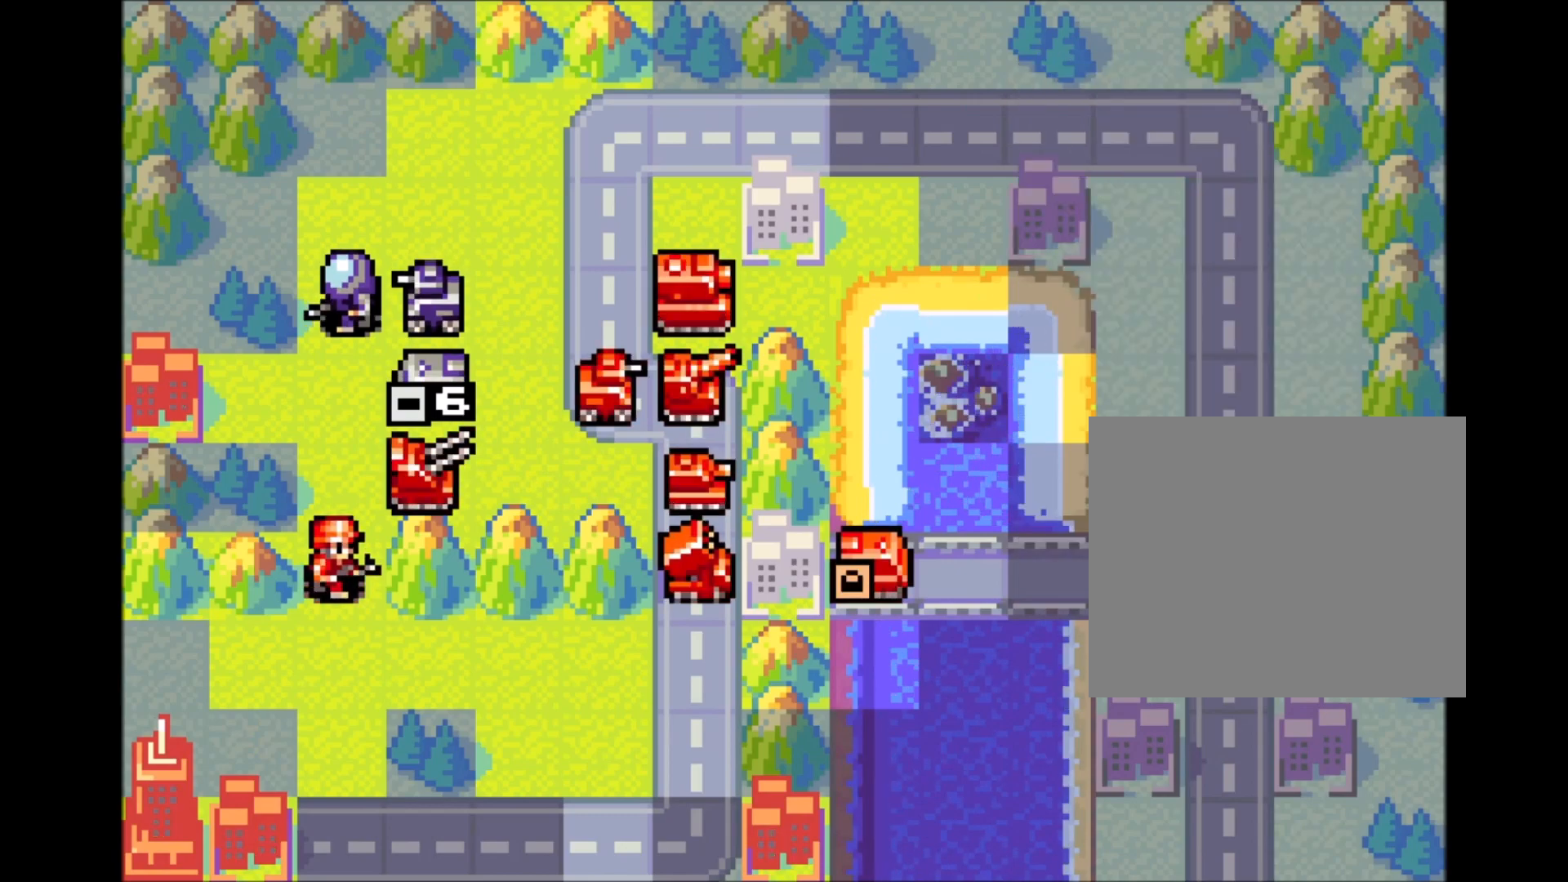
Gameplay with a controller (Xbox layout); each line is a JSON object with the inputs held at the frame after it (dt_ms = milliseconds from this image to that frame). "events" lists button and stick changes between this image and that frame as [ms after this image, input, new state], when the widget could be followed in between. Not read: HOME L3 R2 R3 left_stick right_stick.
{"dt_ms": 500, "buttons": [], "events": [[100, "A", "up"]]}
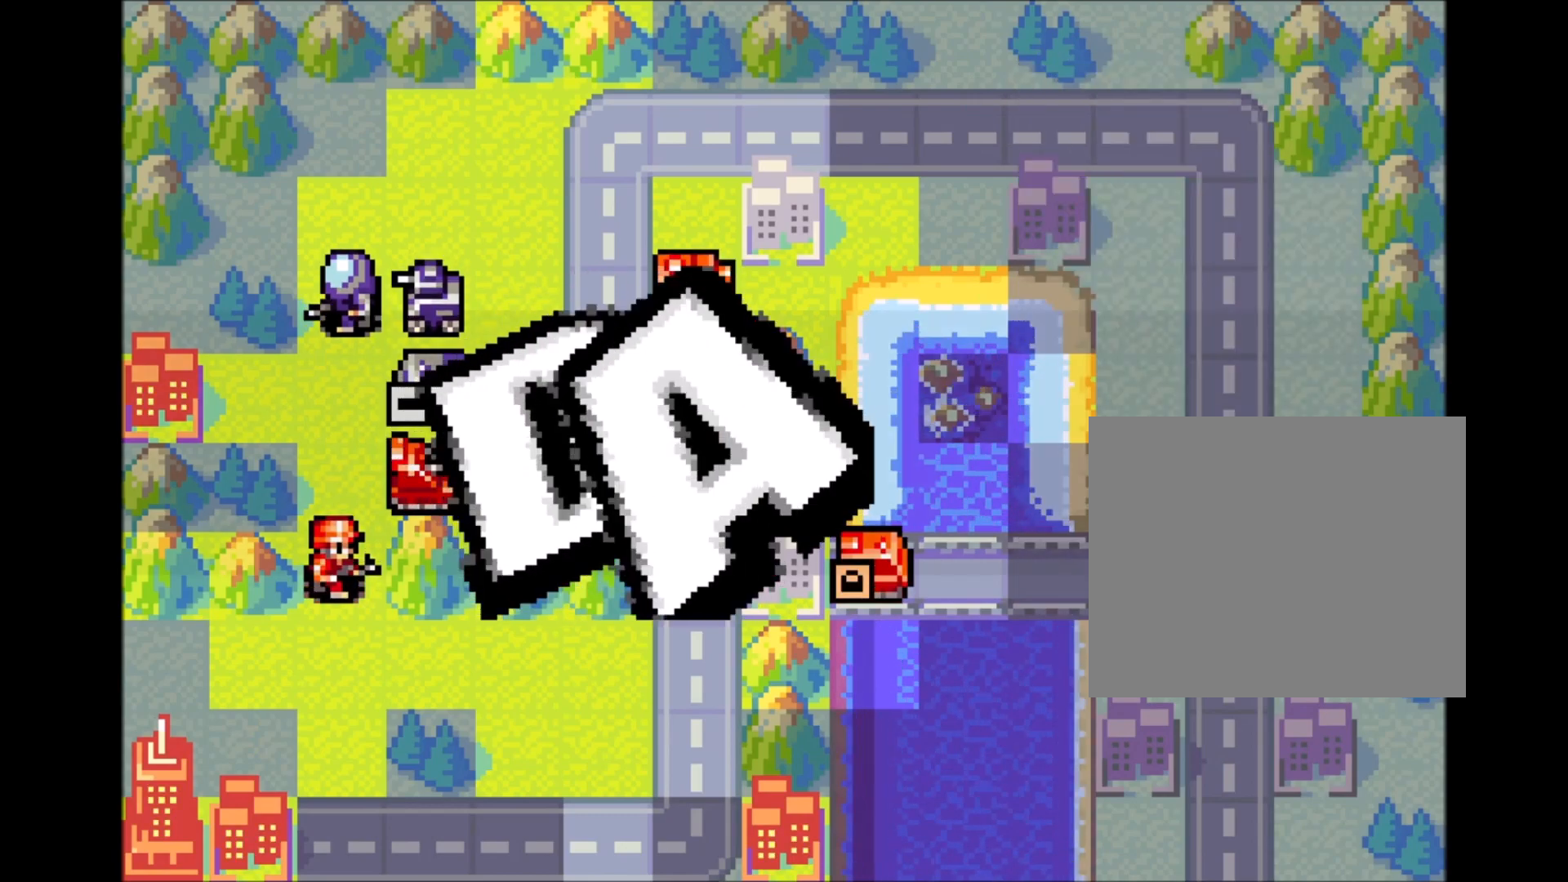
{"dt_ms": 500, "buttons": [], "events": []}
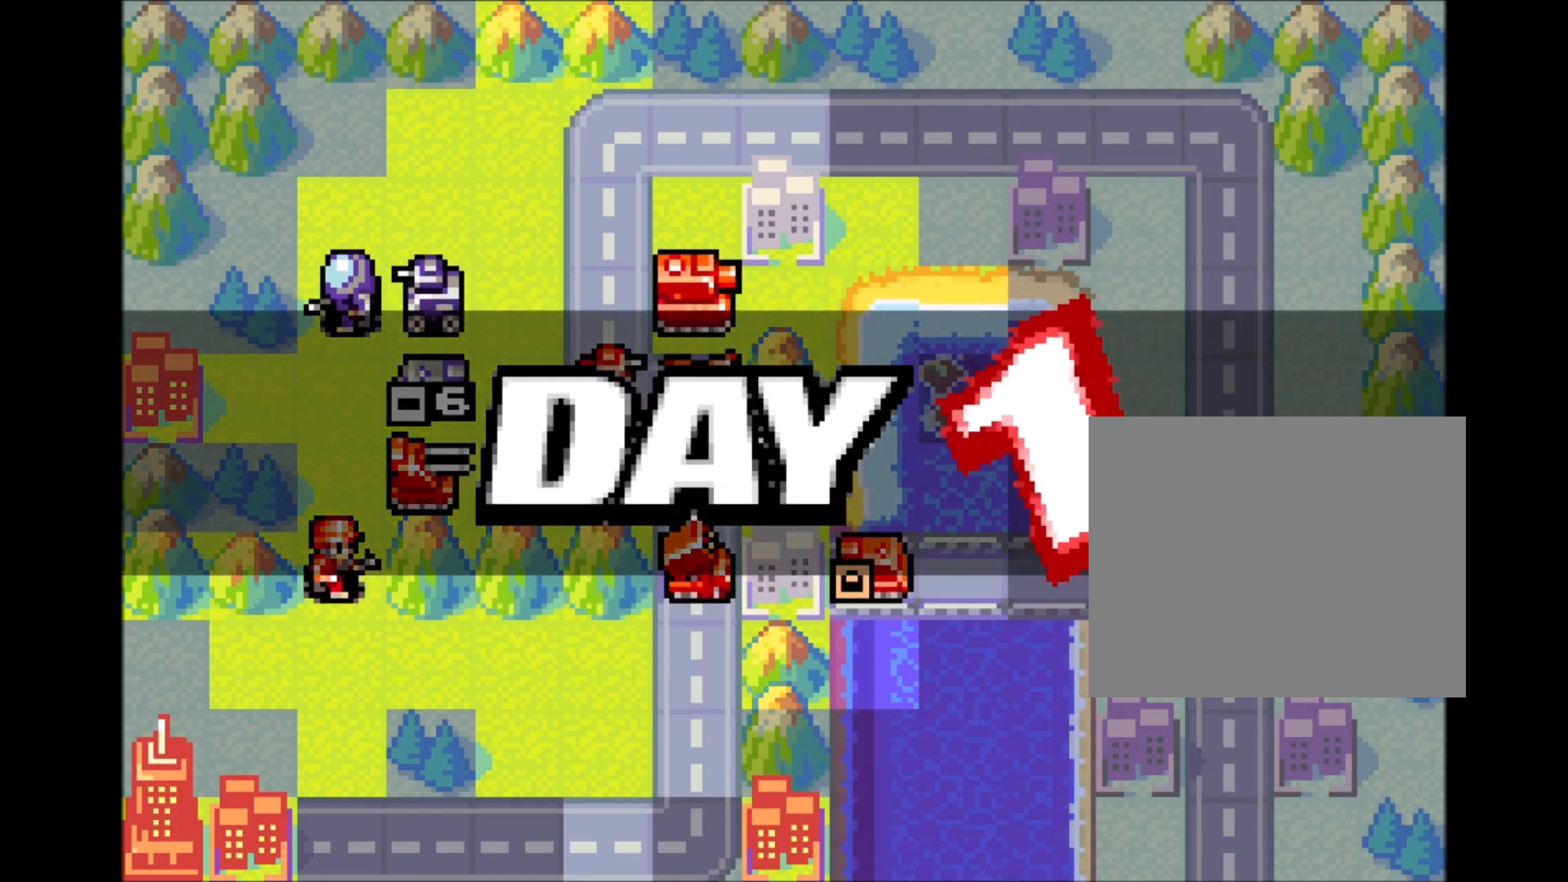
{"dt_ms": 500, "buttons": [], "events": [[50, "A", "down"], [183, "A", "up"]]}
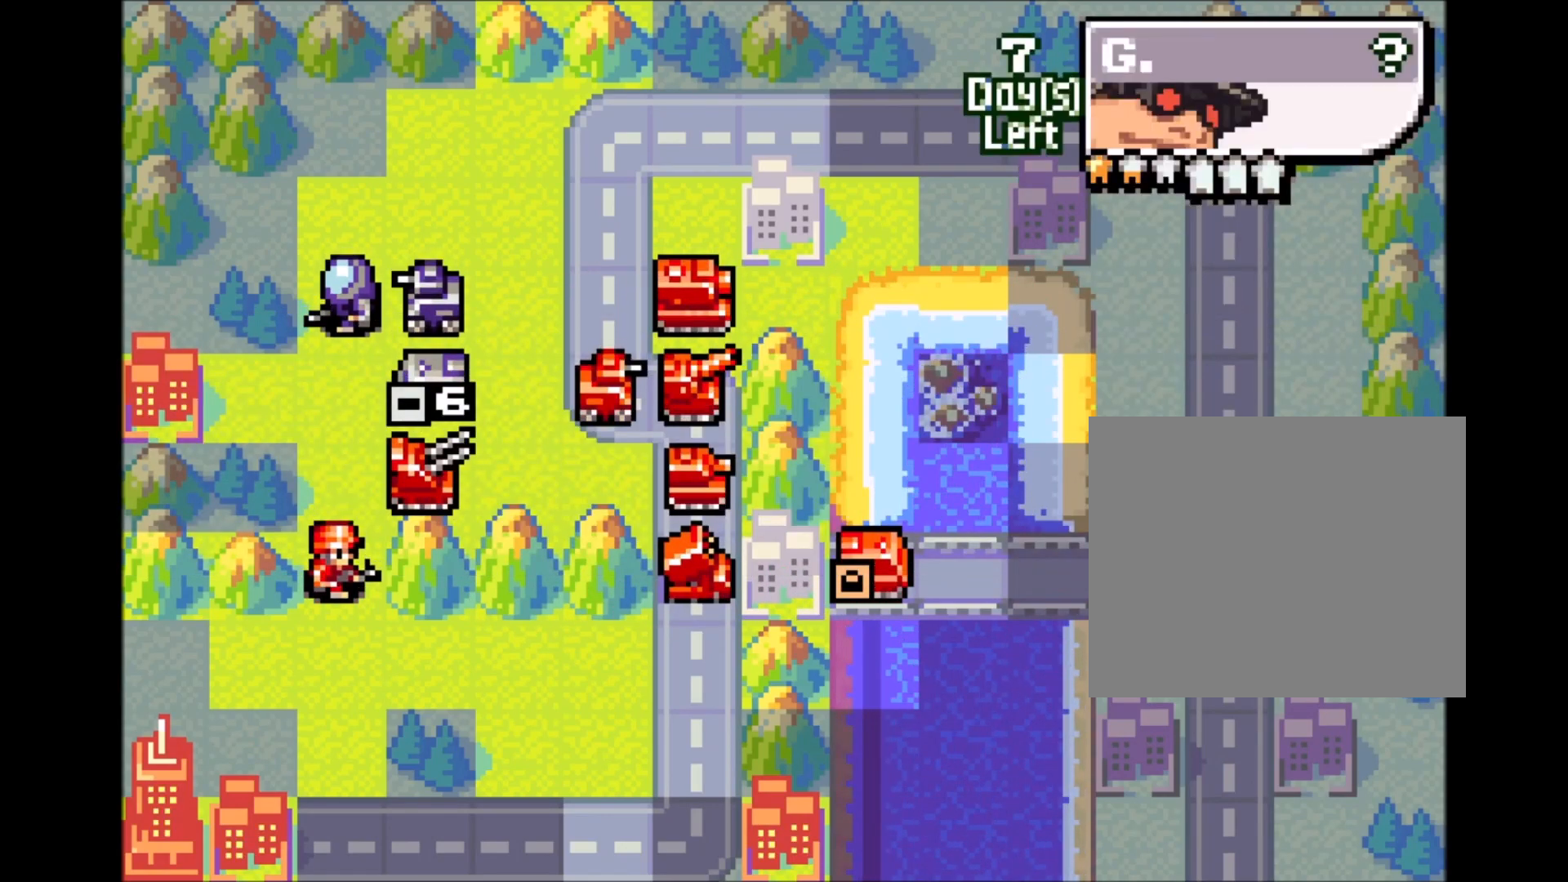
{"dt_ms": 500, "buttons": ["A"], "events": [[467, "A", "down"]]}
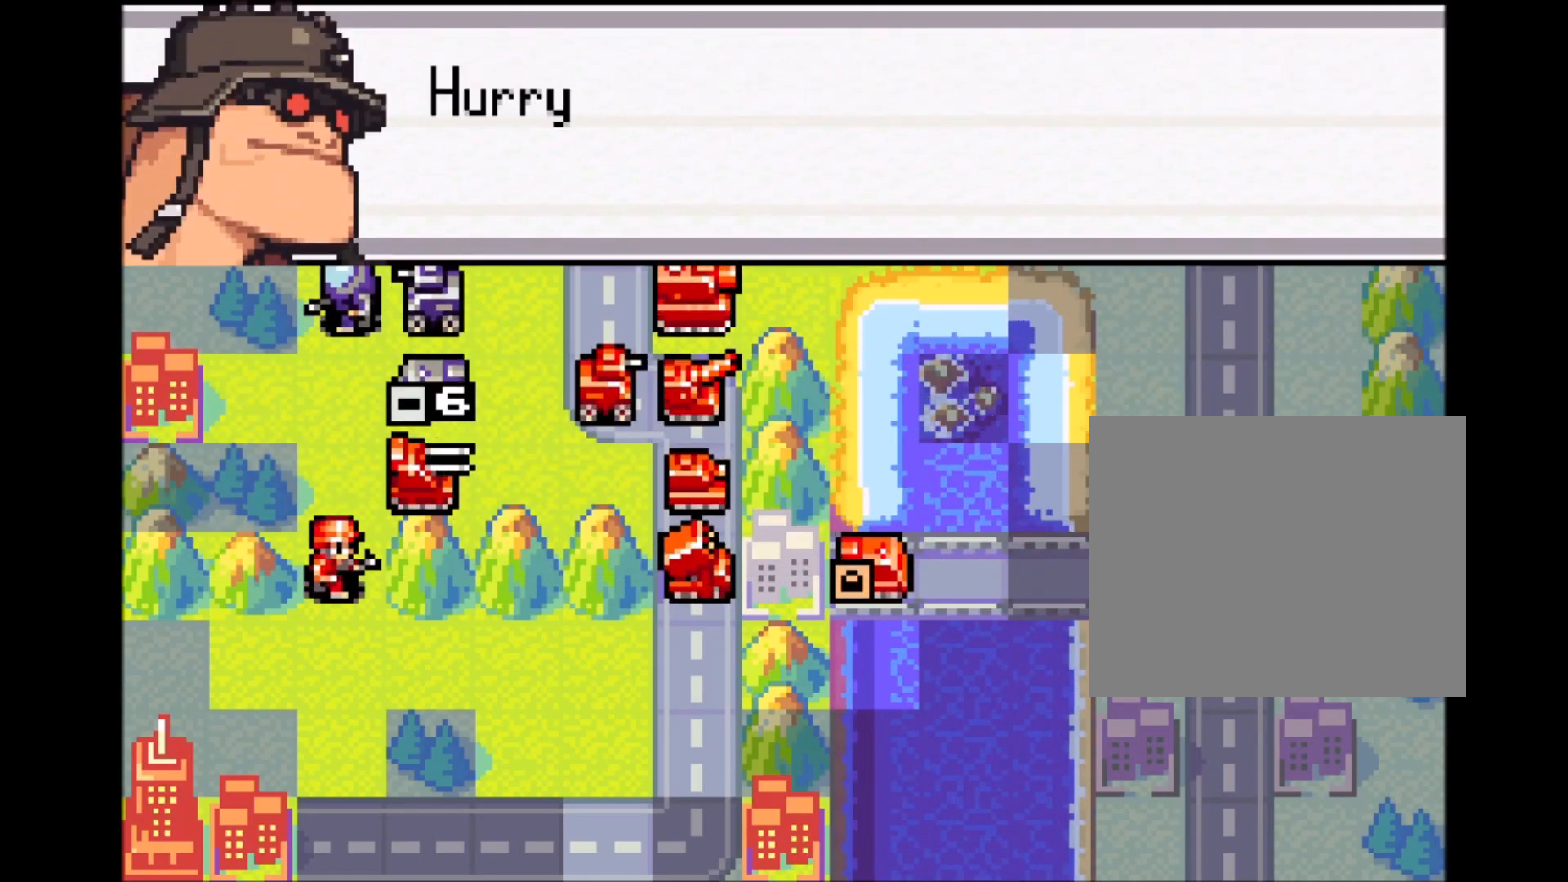
{"dt_ms": 500, "buttons": [], "events": [[33, "A", "up"], [200, "START", "down"], [367, "START", "up"]]}
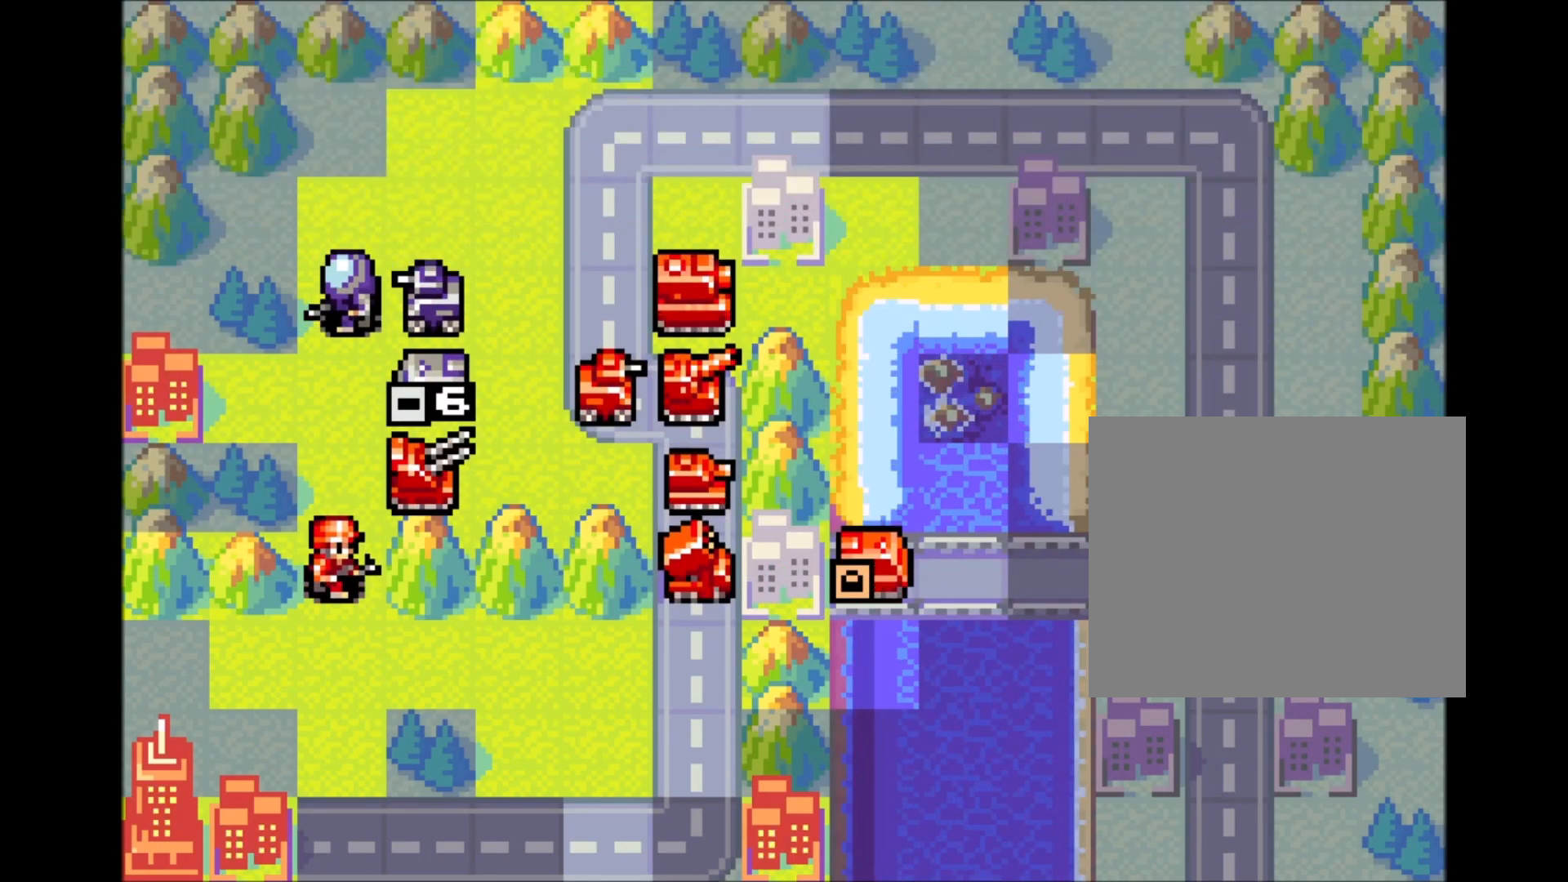
{"dt_ms": 500, "buttons": ["A"], "events": [[483, "A", "down"]]}
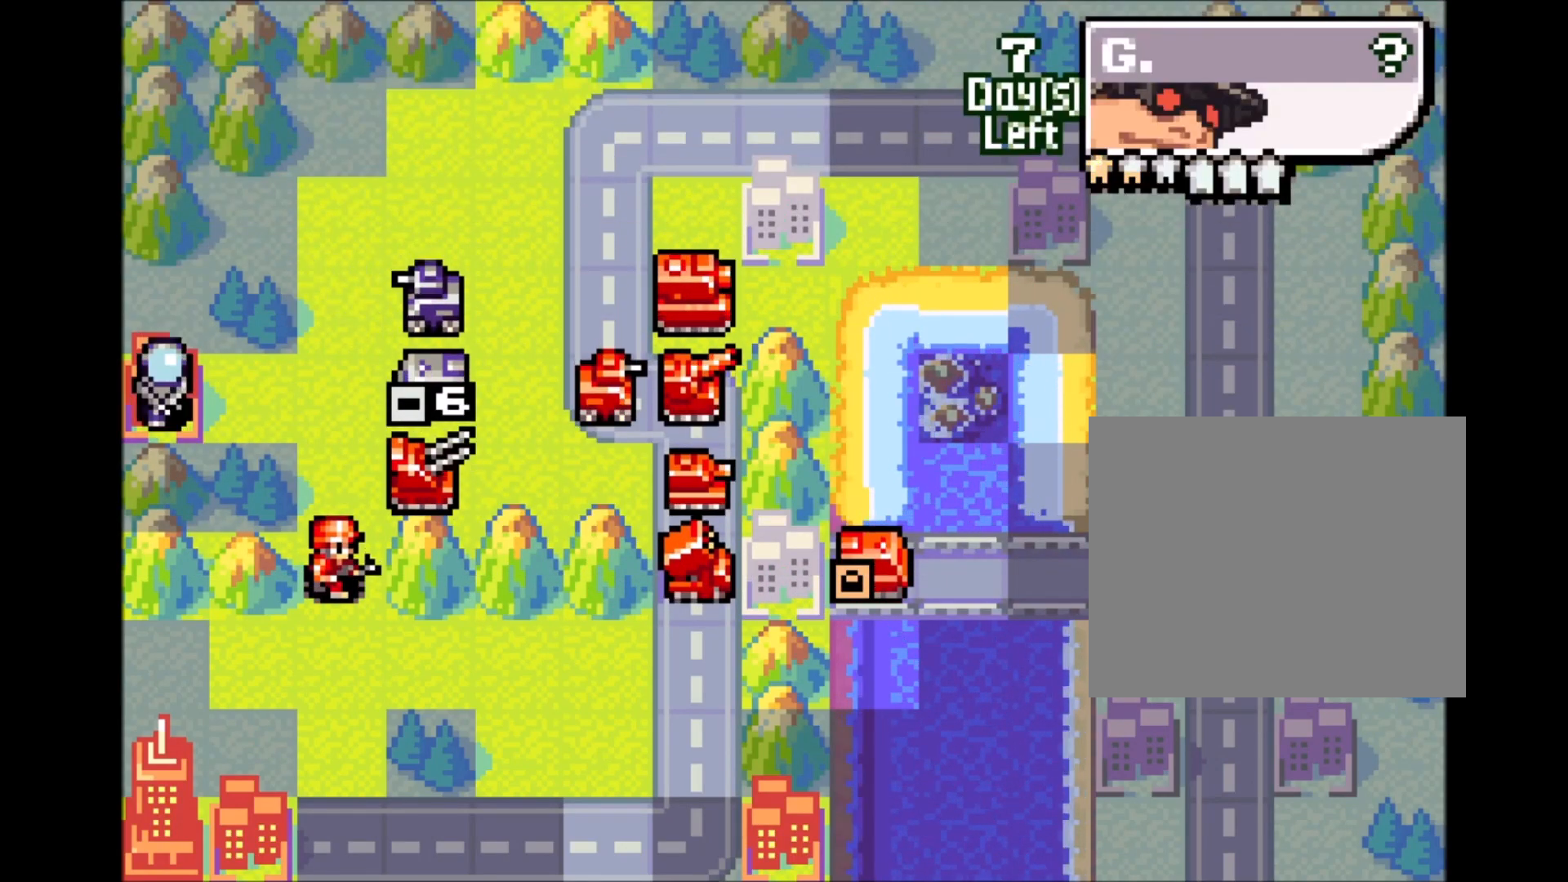
{"dt_ms": 500, "buttons": [], "events": [[50, "A", "up"], [217, "A", "down"], [367, "A", "up"]]}
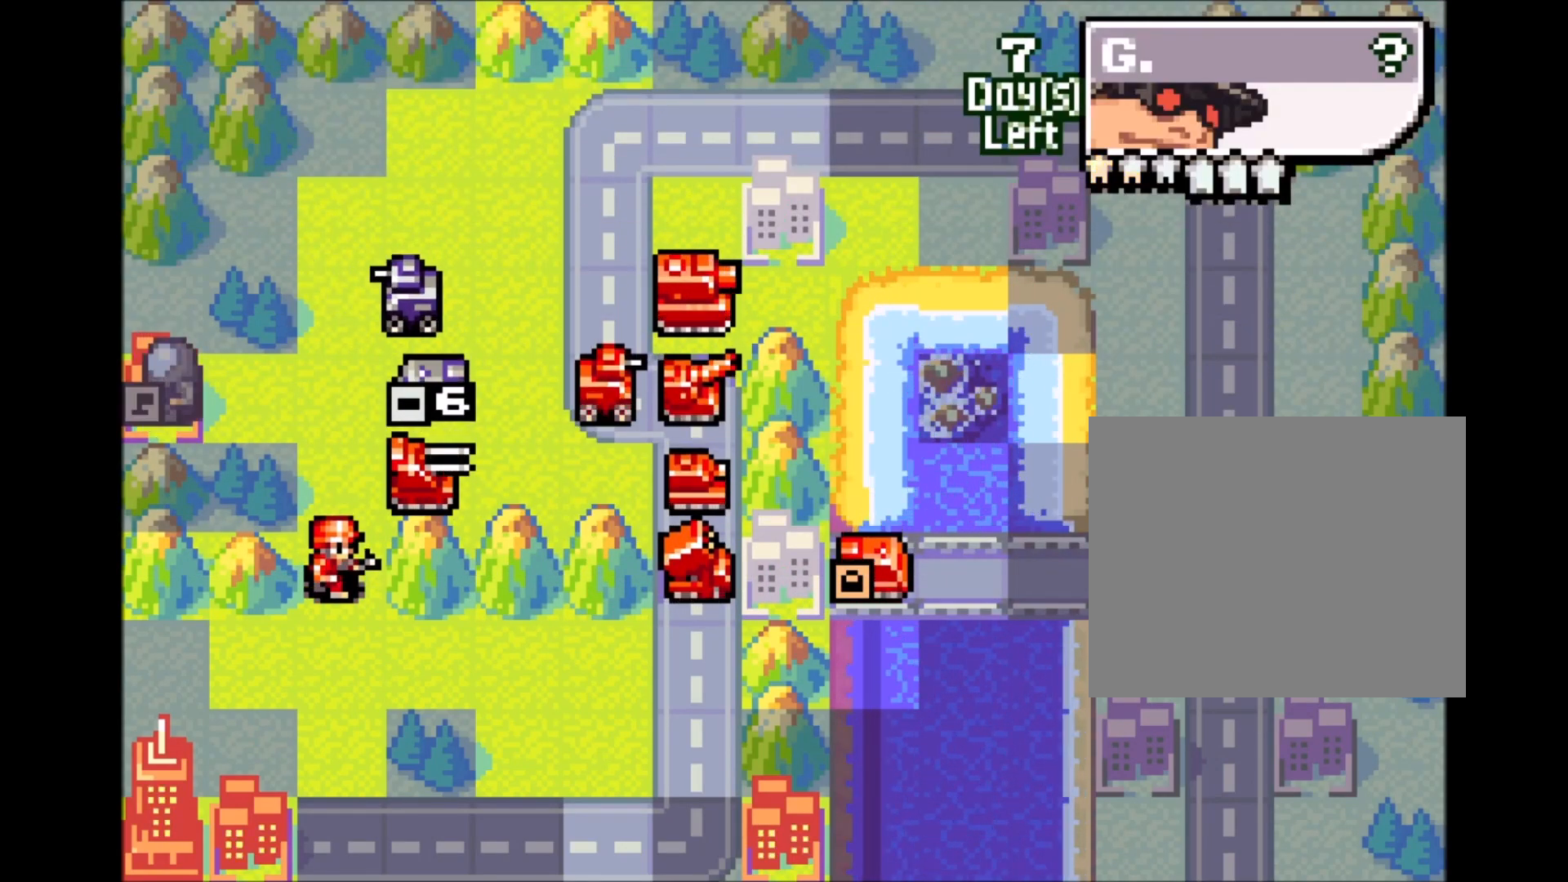
{"dt_ms": 500, "buttons": [], "events": [[267, "A", "down"], [400, "A", "up"]]}
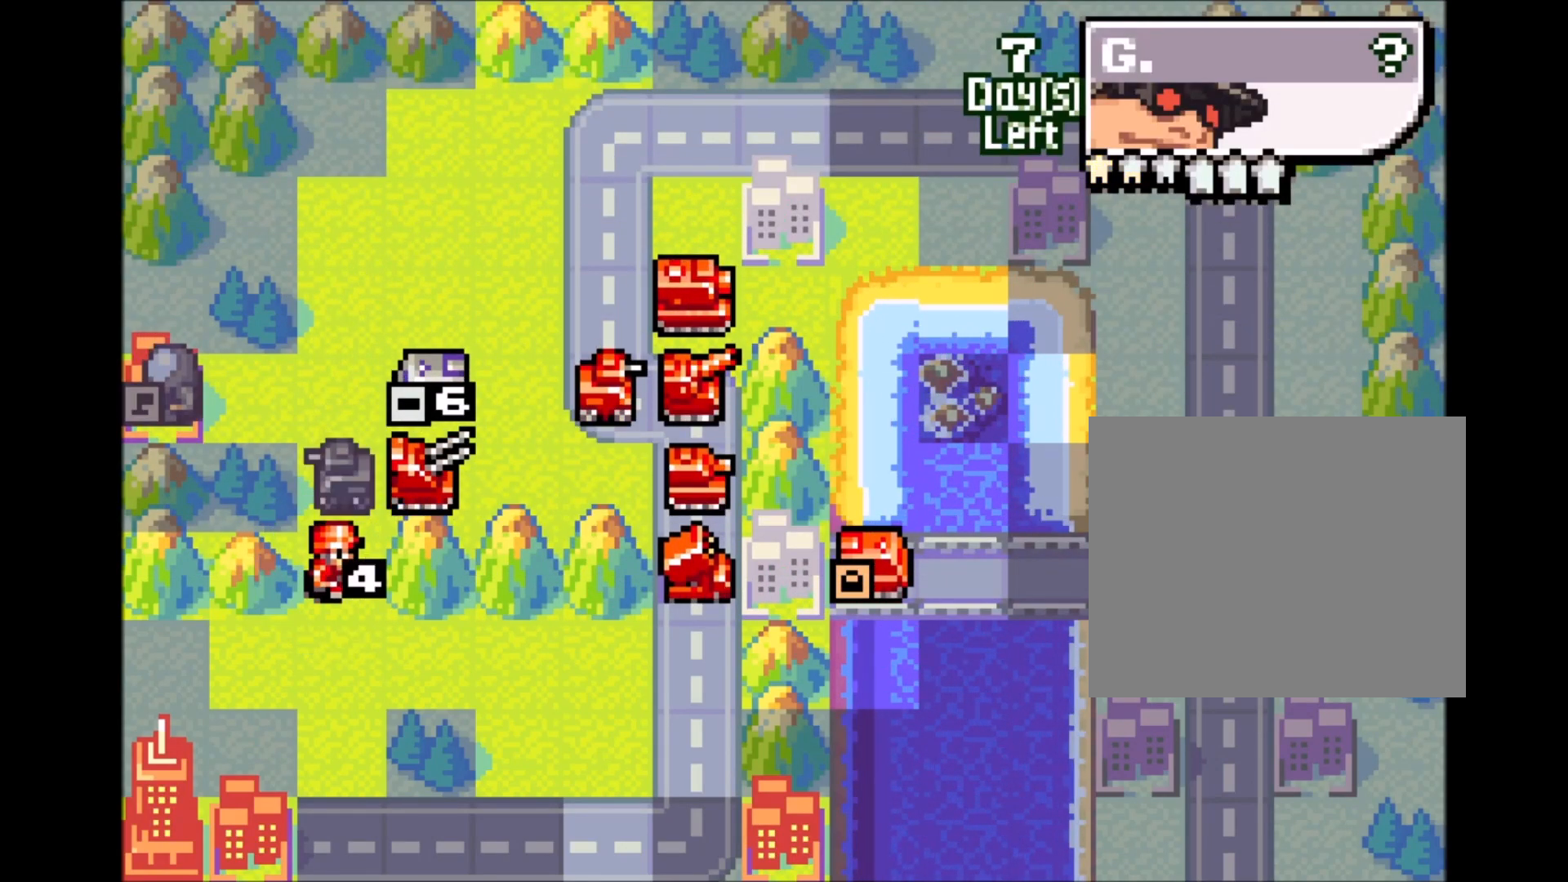
{"dt_ms": 500, "buttons": [], "events": [[17, "A", "down"], [117, "A", "up"]]}
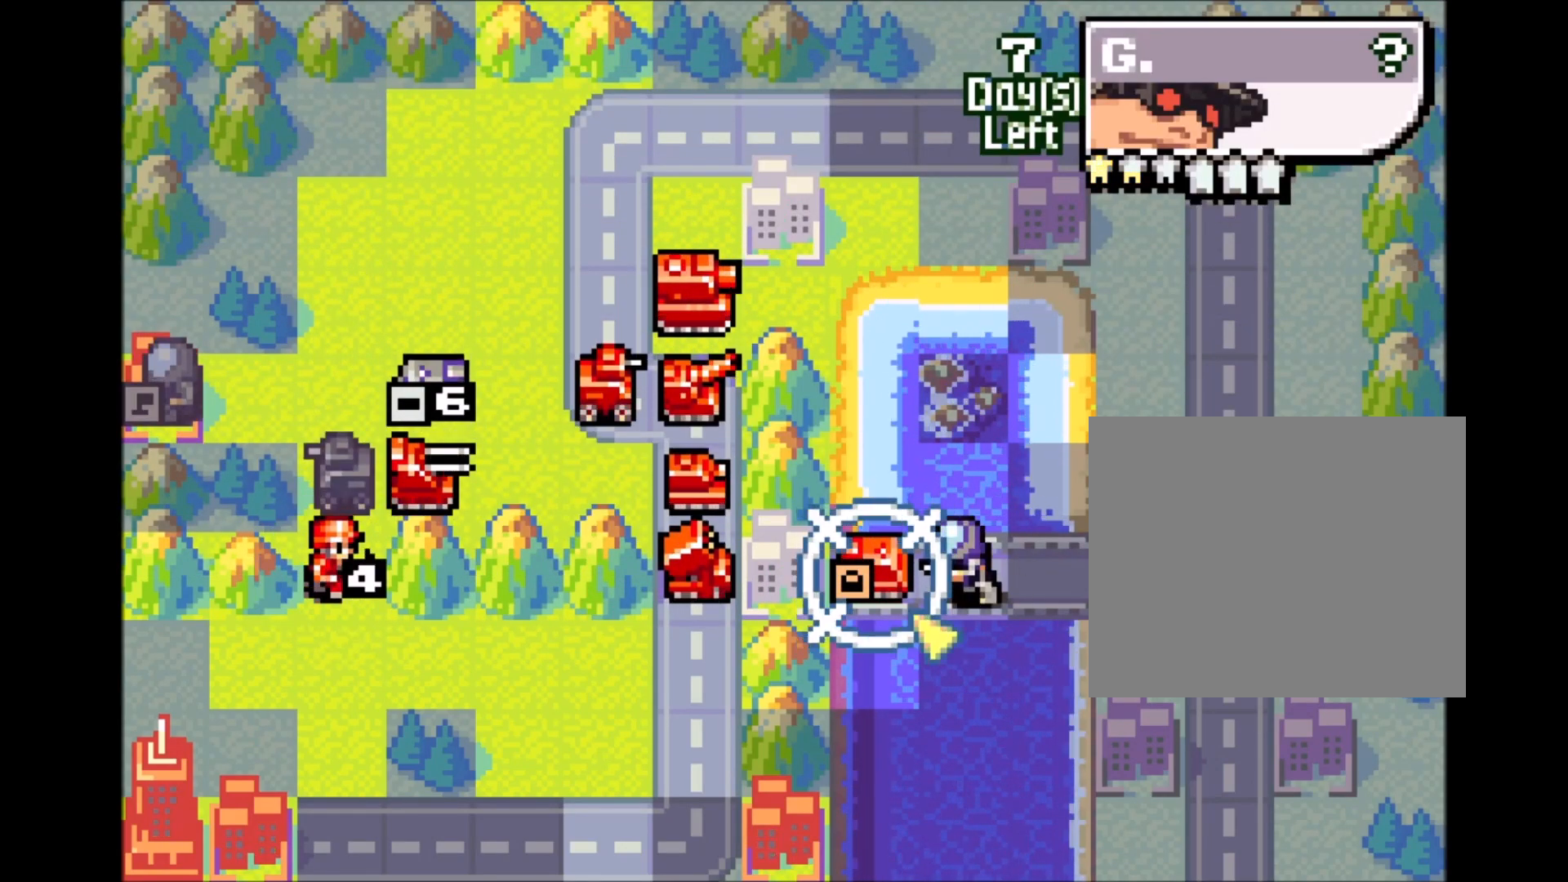
{"dt_ms": 500, "buttons": [], "events": [[233, "A", "down"], [400, "A", "up"]]}
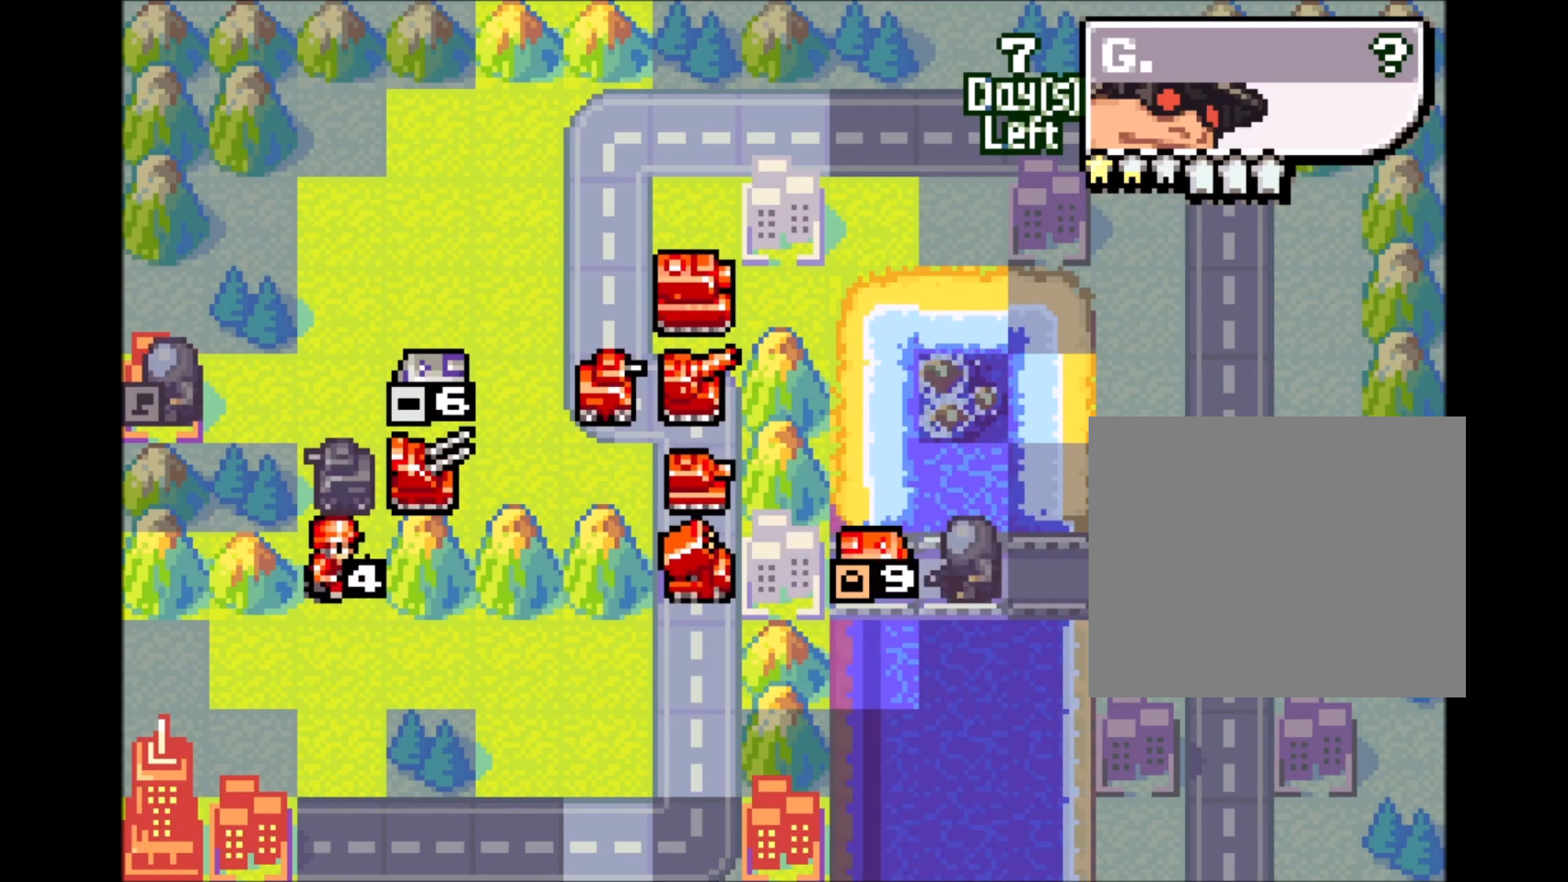
{"dt_ms": 500, "buttons": ["A"], "events": [[50, "A", "down"], [183, "A", "up"], [417, "A", "down"]]}
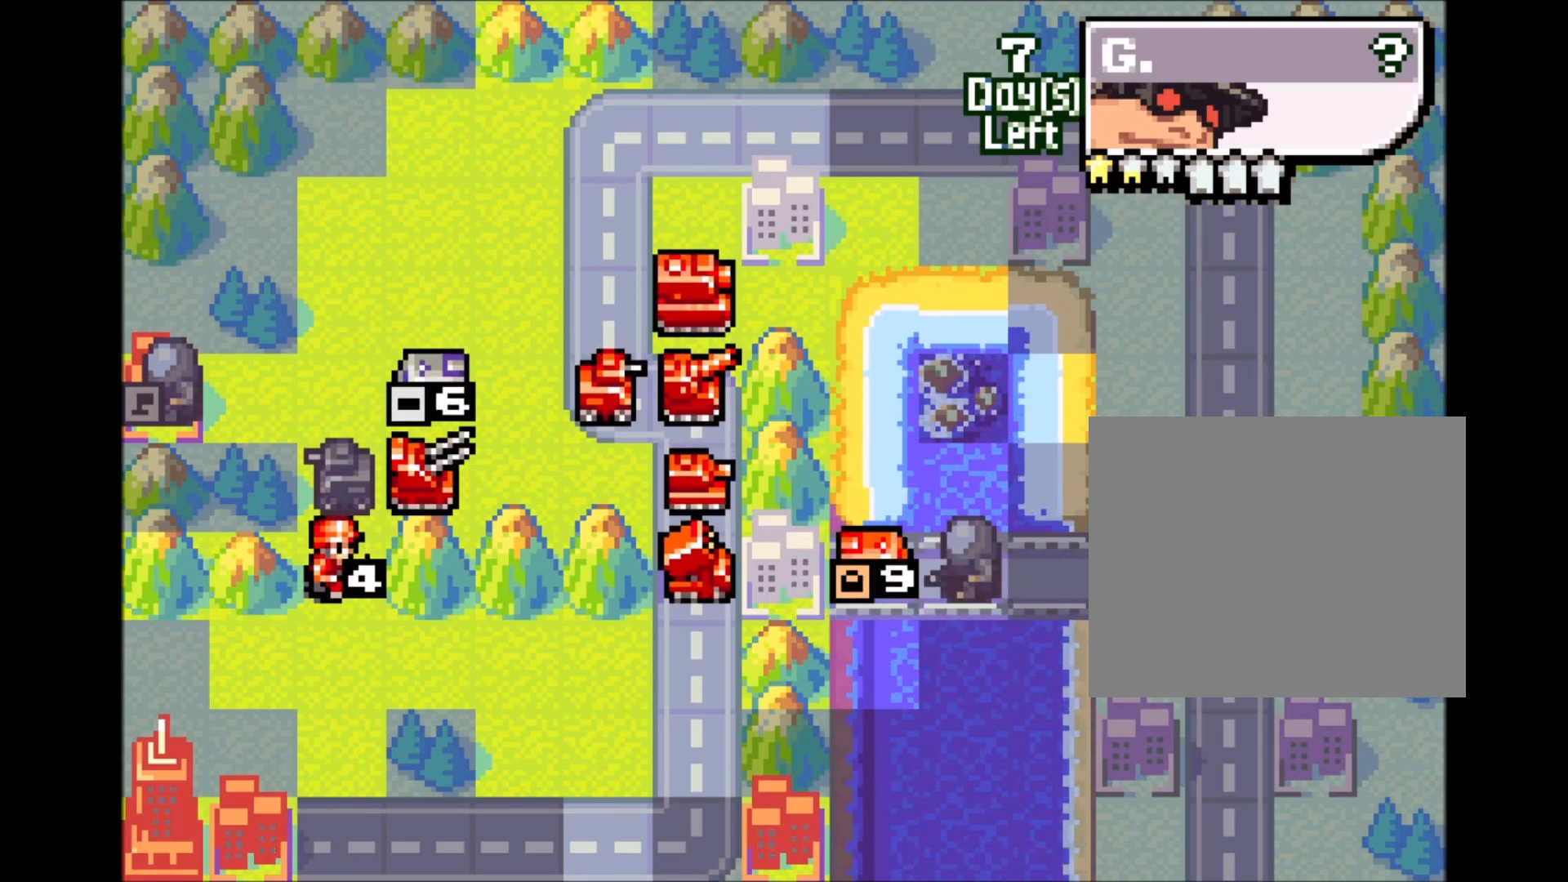
{"dt_ms": 500, "buttons": ["A"], "events": [[67, "A", "up"], [167, "A", "down"], [350, "A", "up"], [467, "A", "down"]]}
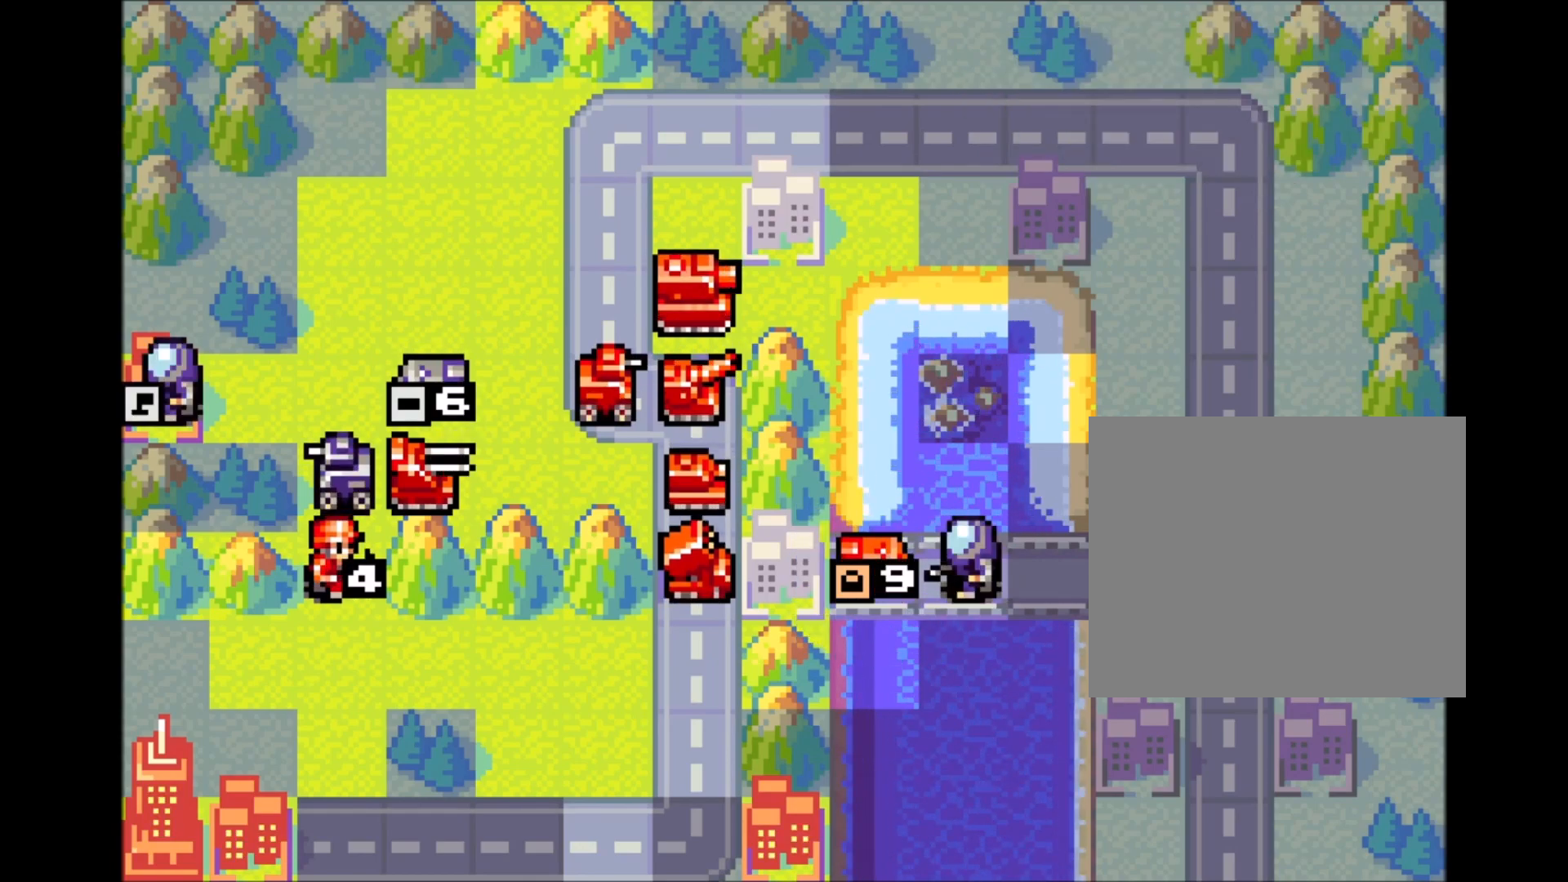
{"dt_ms": 500, "buttons": ["A"], "events": [[83, "A", "up"], [250, "A", "down"], [333, "A", "up"], [450, "A", "down"]]}
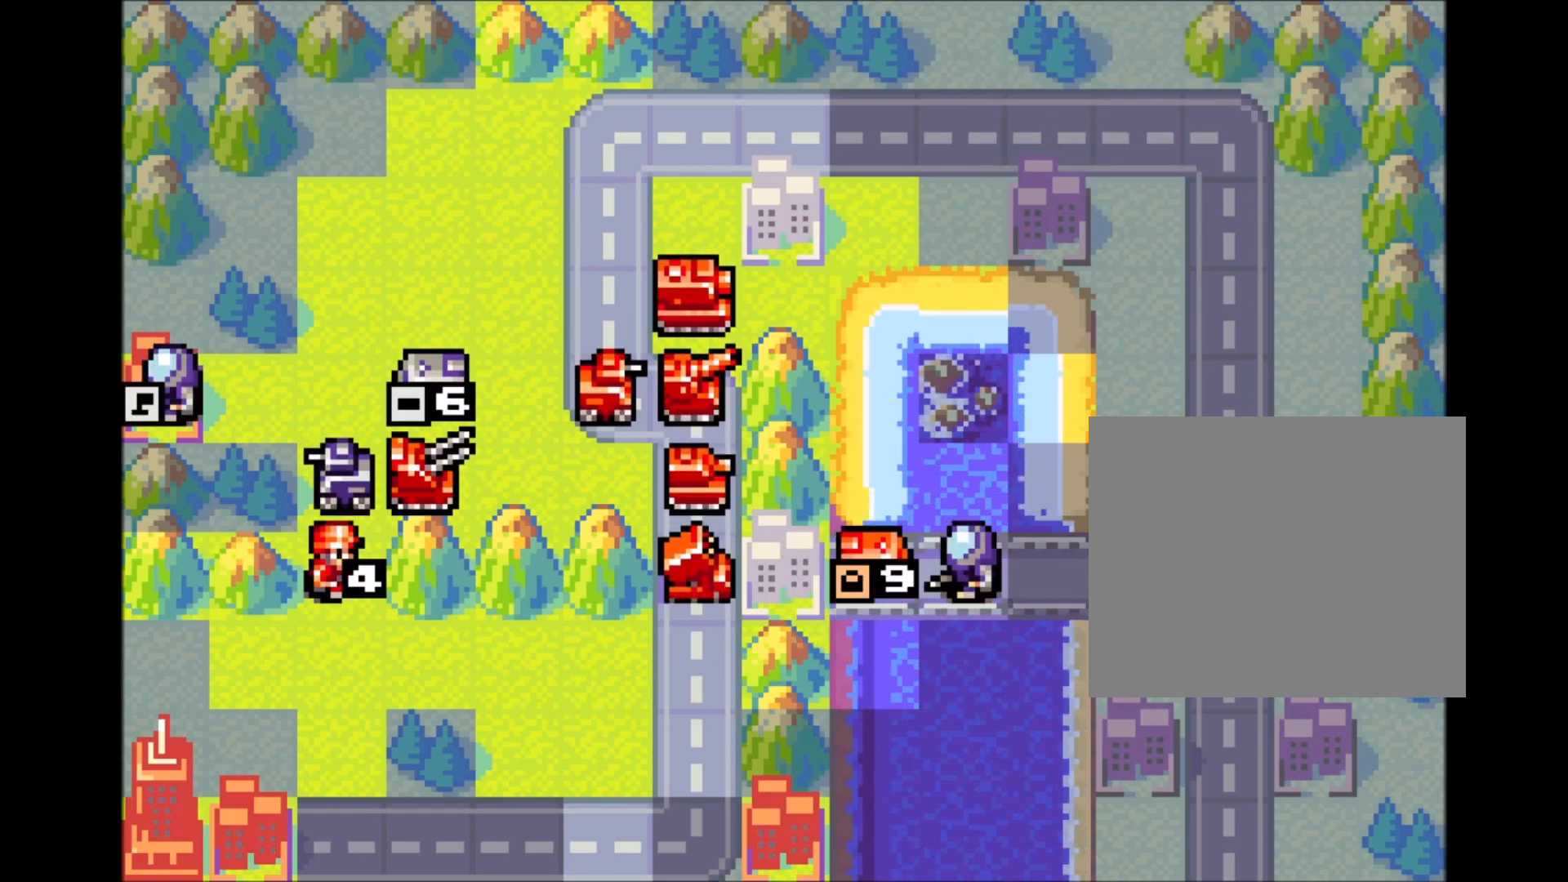
{"dt_ms": 500, "buttons": [], "events": [[50, "A", "up"]]}
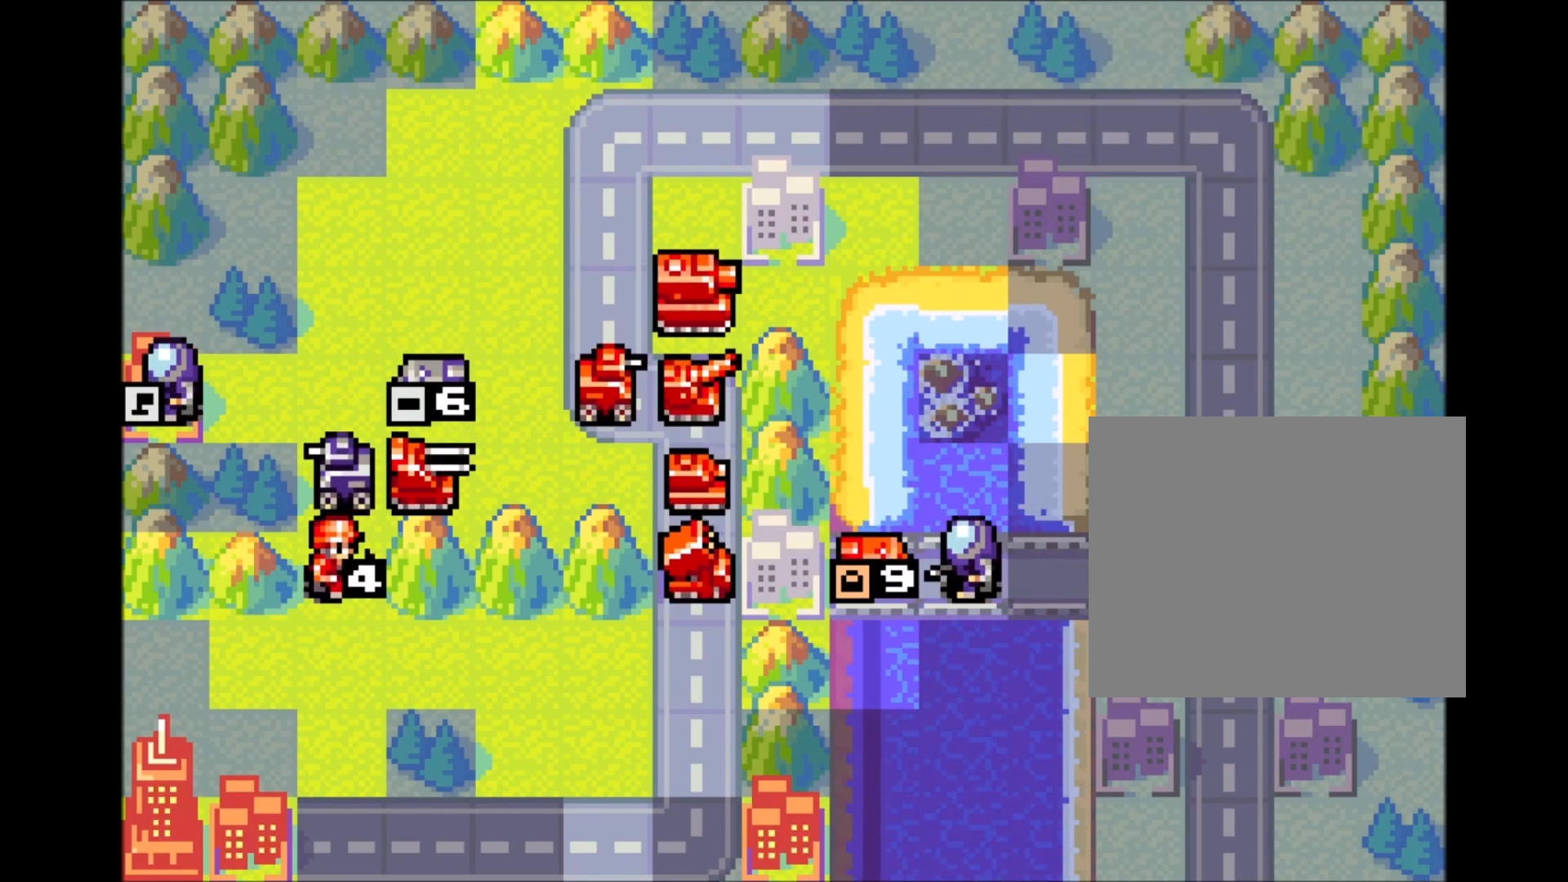
{"dt_ms": 500, "buttons": [], "events": [[333, "A", "down"], [450, "A", "up"]]}
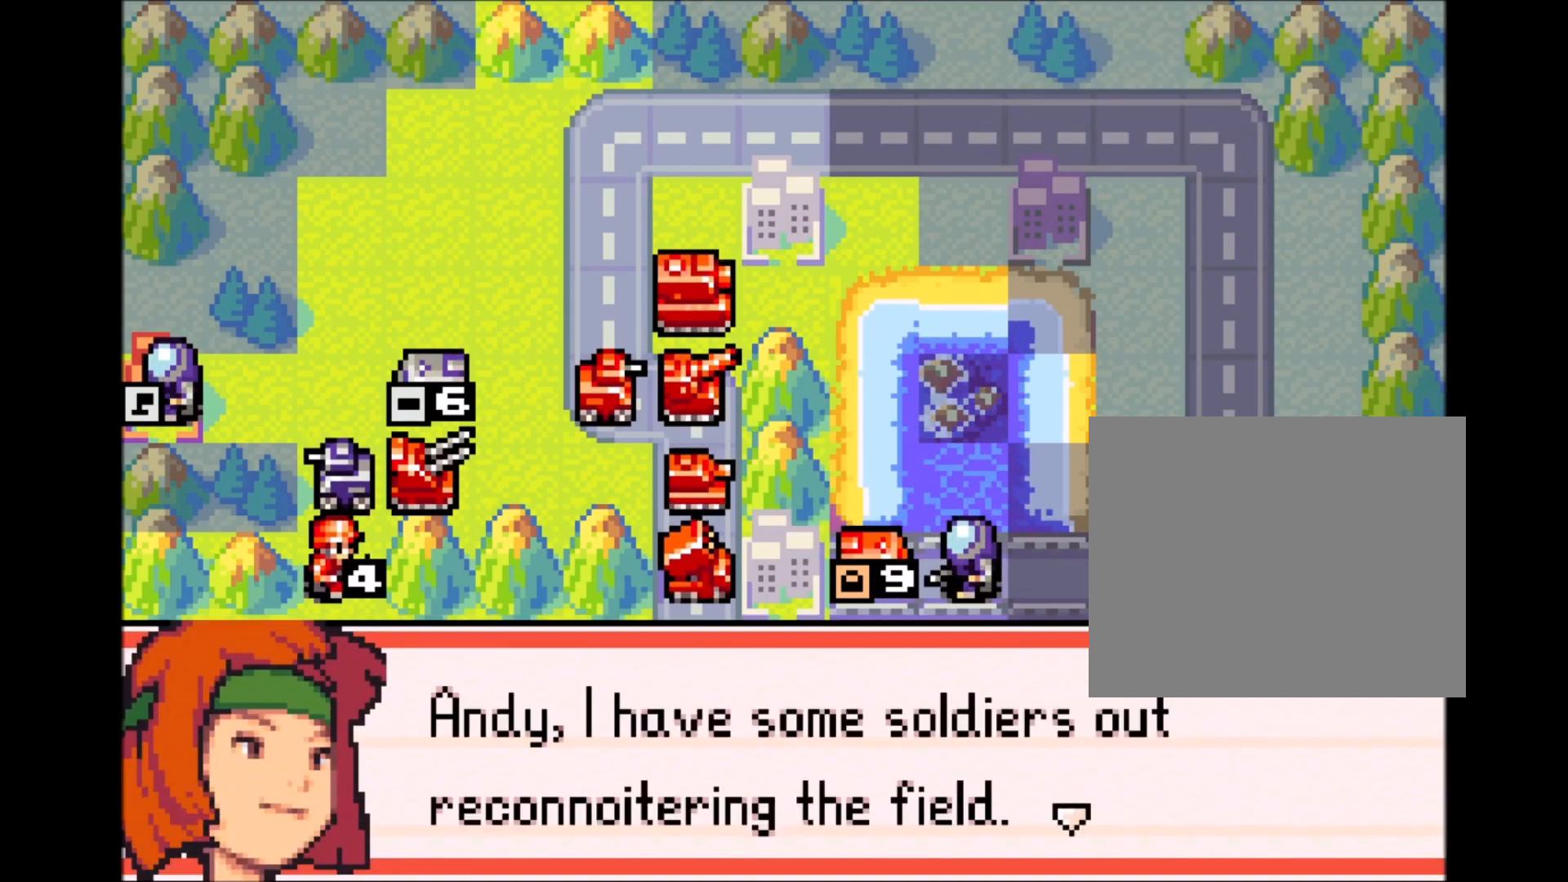
{"dt_ms": 500, "buttons": [], "events": [[67, "START", "down"], [217, "START", "up"]]}
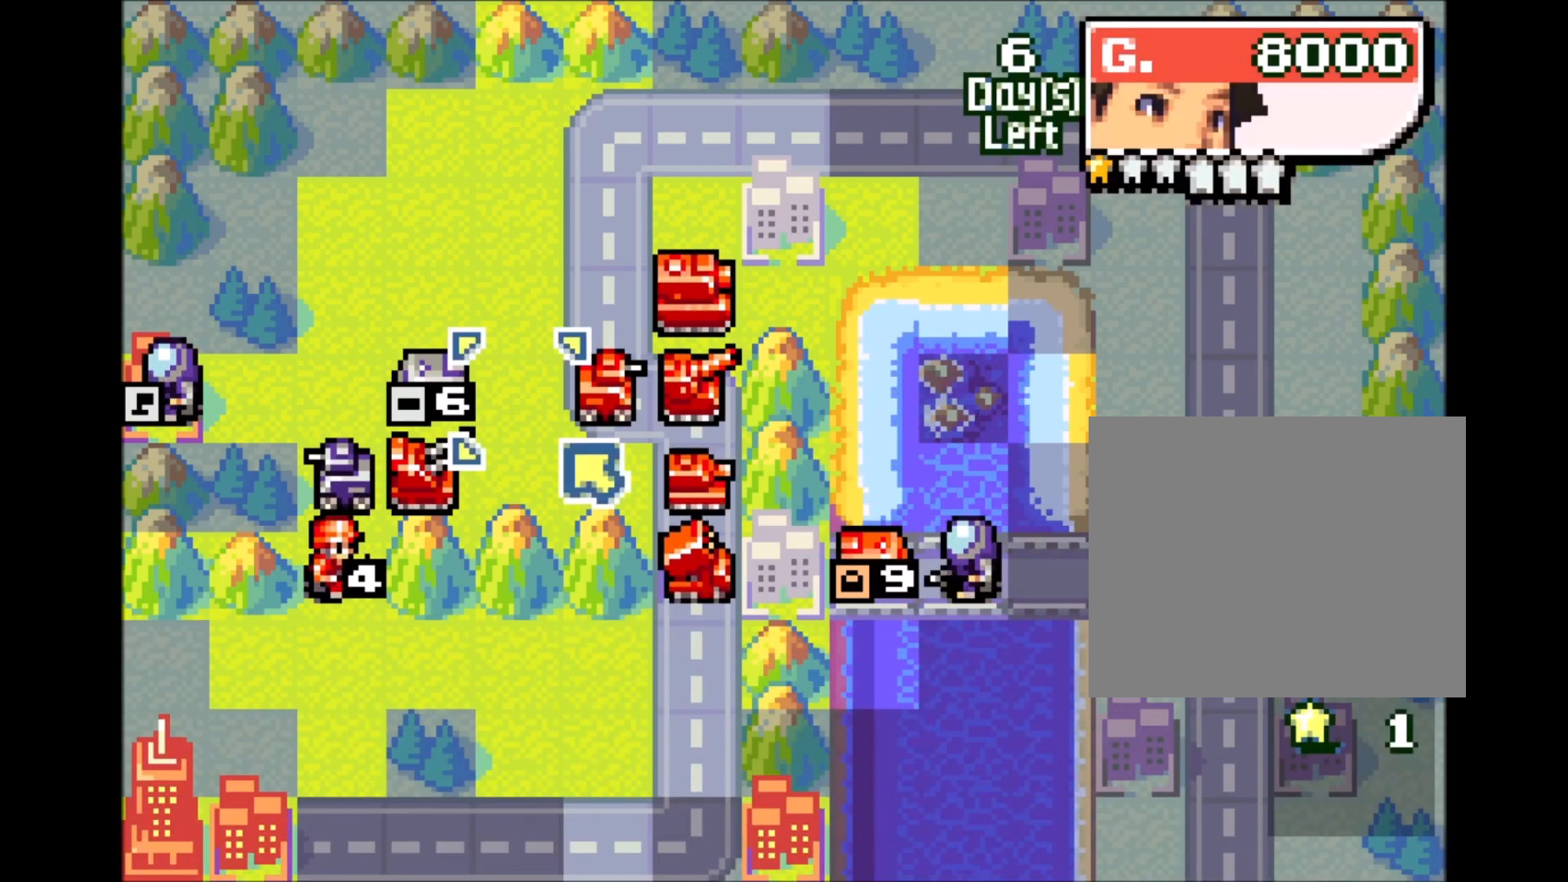
{"dt_ms": 1000, "buttons": ["A"]}
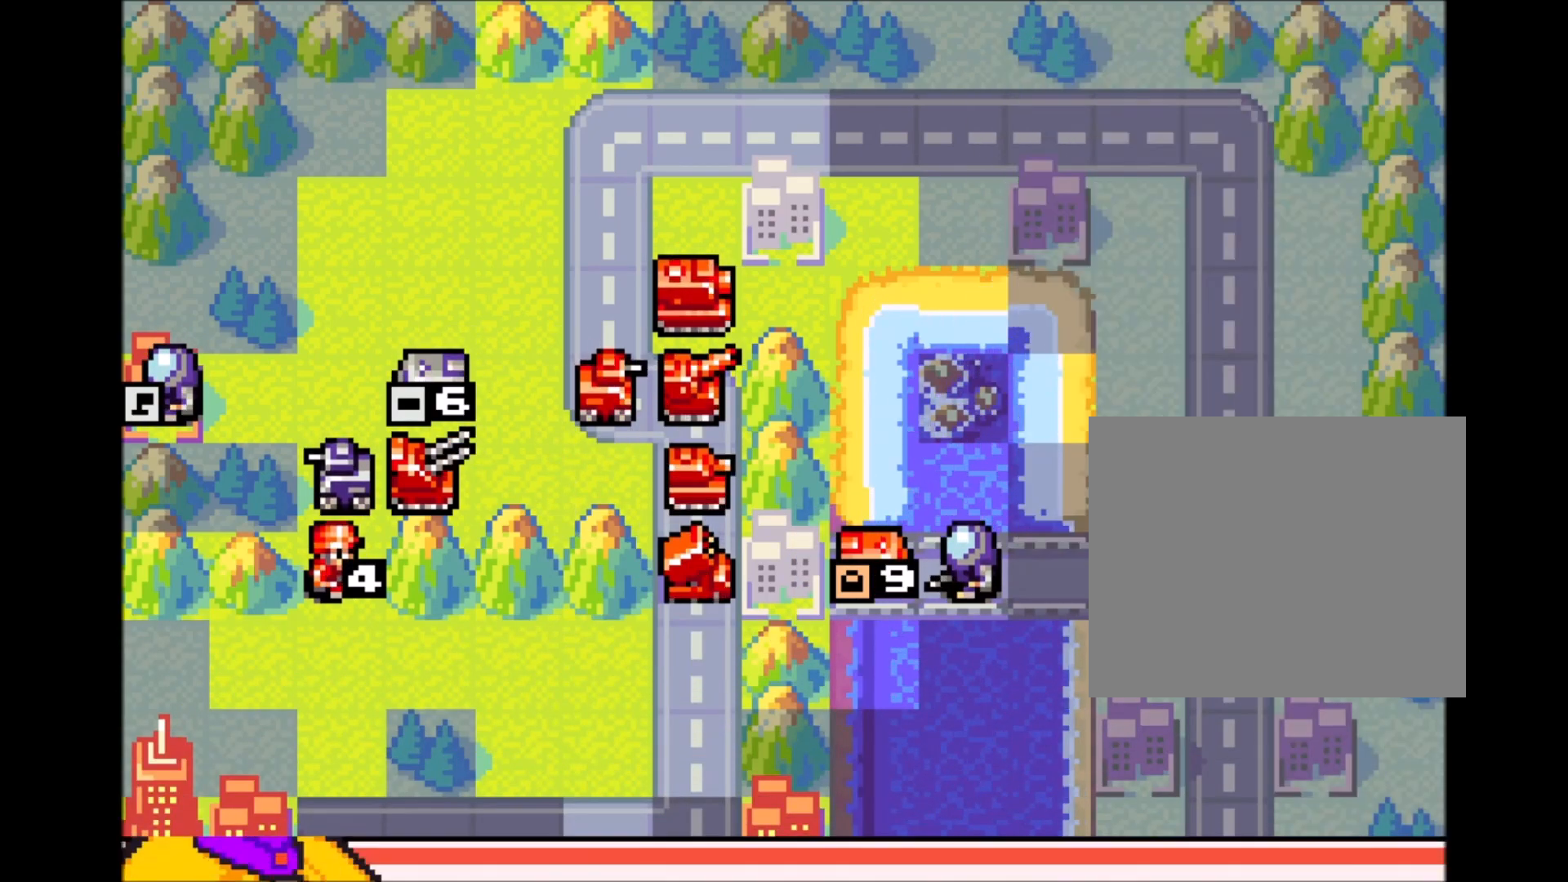
{"dt_ms": 500, "buttons": [], "events": [[17, "A", "up"], [233, "A", "down"], [367, "A", "up"]]}
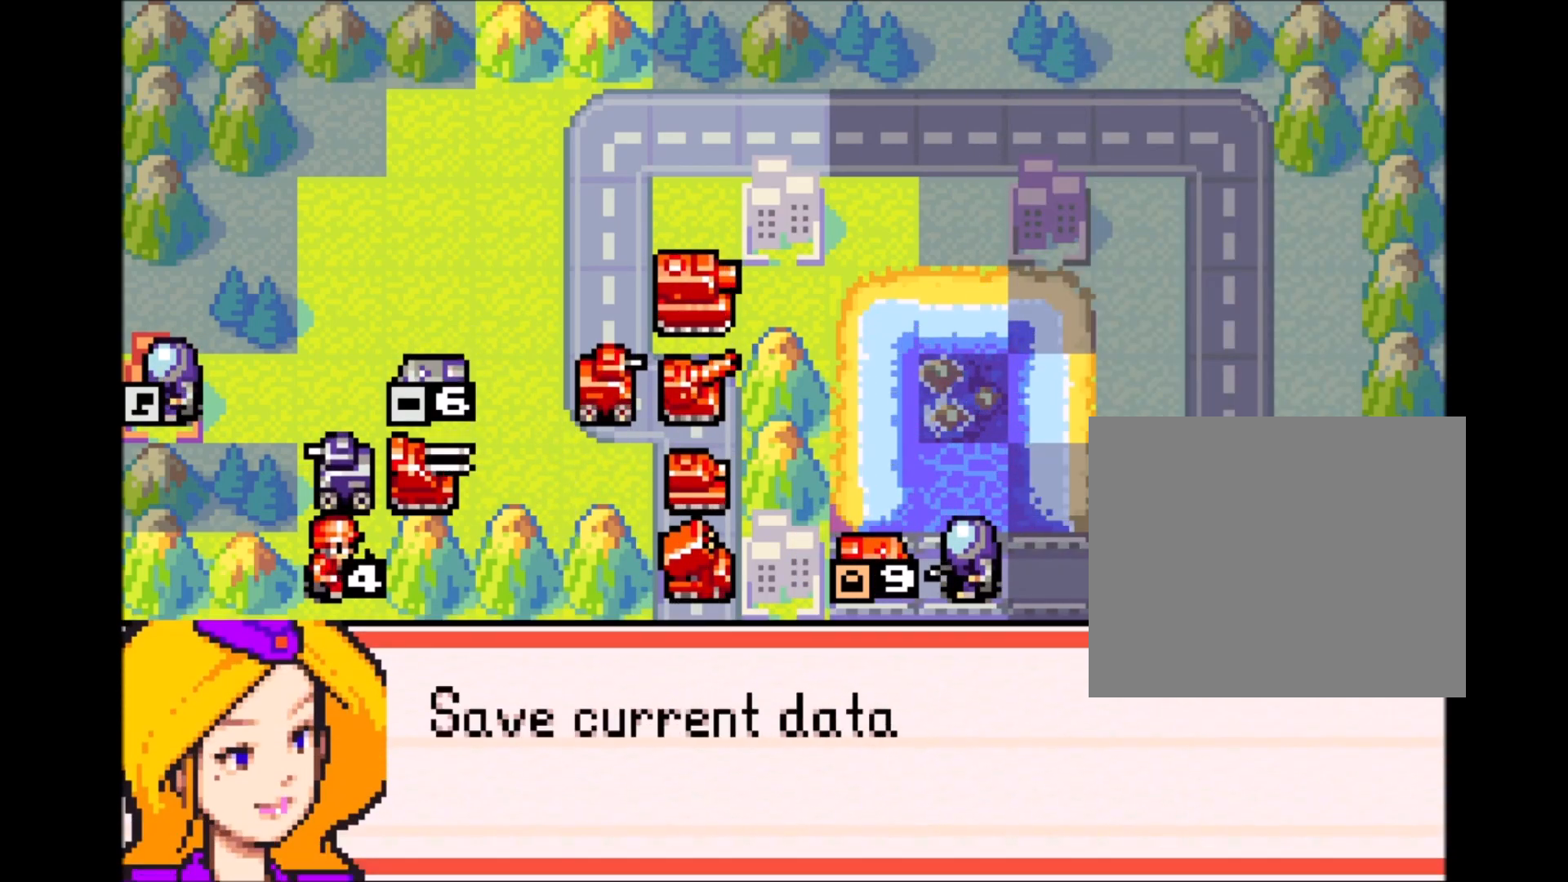
{"dt_ms": 500, "buttons": [], "events": []}